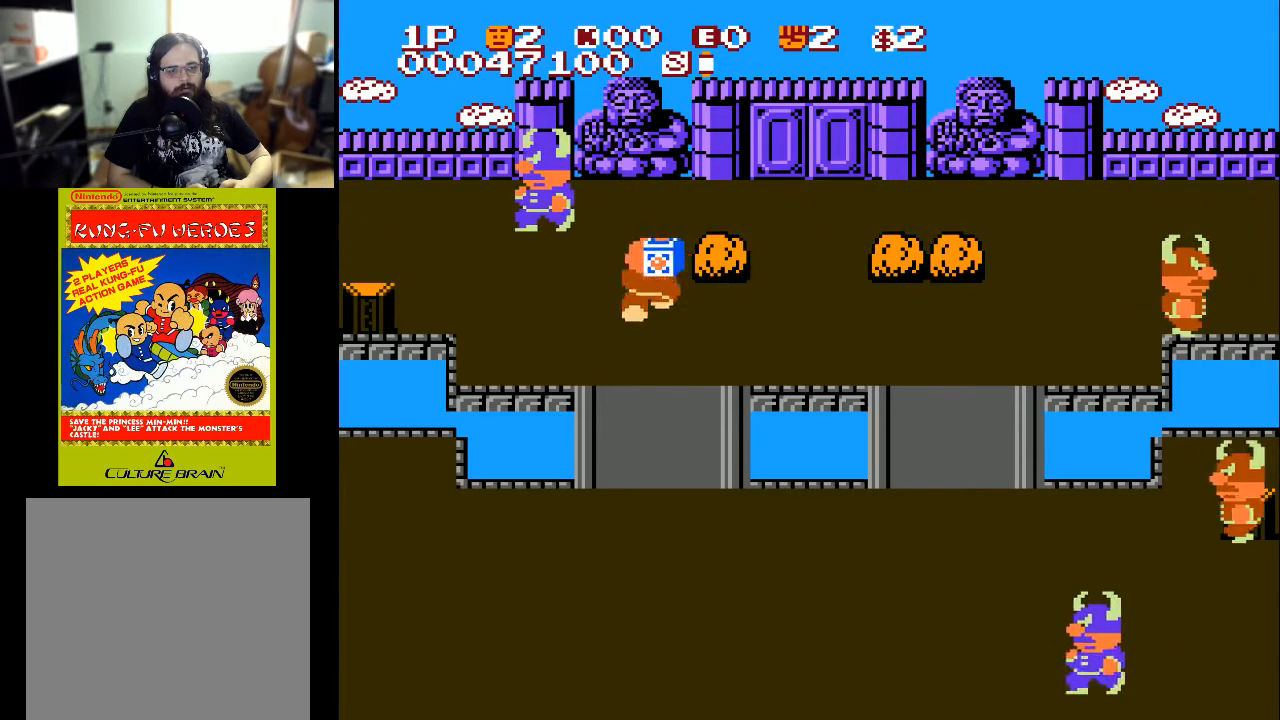
Gameplay with a controller (Xbox layout); each line is a JSON object with the inputs held at the frame after it. "events" lists button and stick changes between this image and that frame as [ms after this image, input, new state], when the widget could be followed in between.
{"buttons": ["X", "DPAD_UP"], "left_stick": "center", "right_stick": "center", "events": [[167, "DPAD_RIGHT", "up"], [233, "DPAD_LEFT", "down"], [333, "DPAD_UP", "up"], [433, "DPAD_LEFT", "up"], [433, "DPAD_UP", "down"], [433, "X", "down"]]}
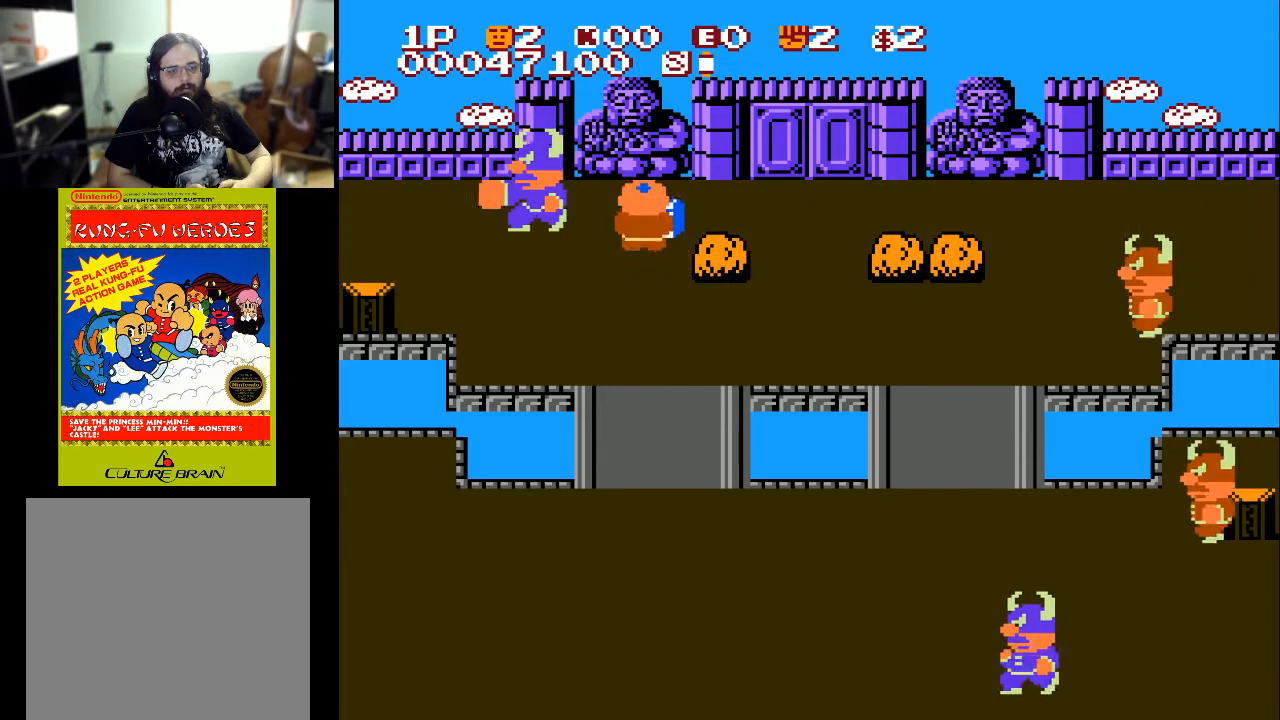
{"buttons": ["DPAD_LEFT"], "left_stick": "center", "right_stick": "center", "events": [[67, "DPAD_RIGHT", "down"], [67, "X", "up"], [100, "DPAD_UP", "up"], [233, "DPAD_RIGHT", "up"], [233, "DPAD_UP", "down"], [333, "DPAD_LEFT", "down"], [500, "DPAD_UP", "up"]]}
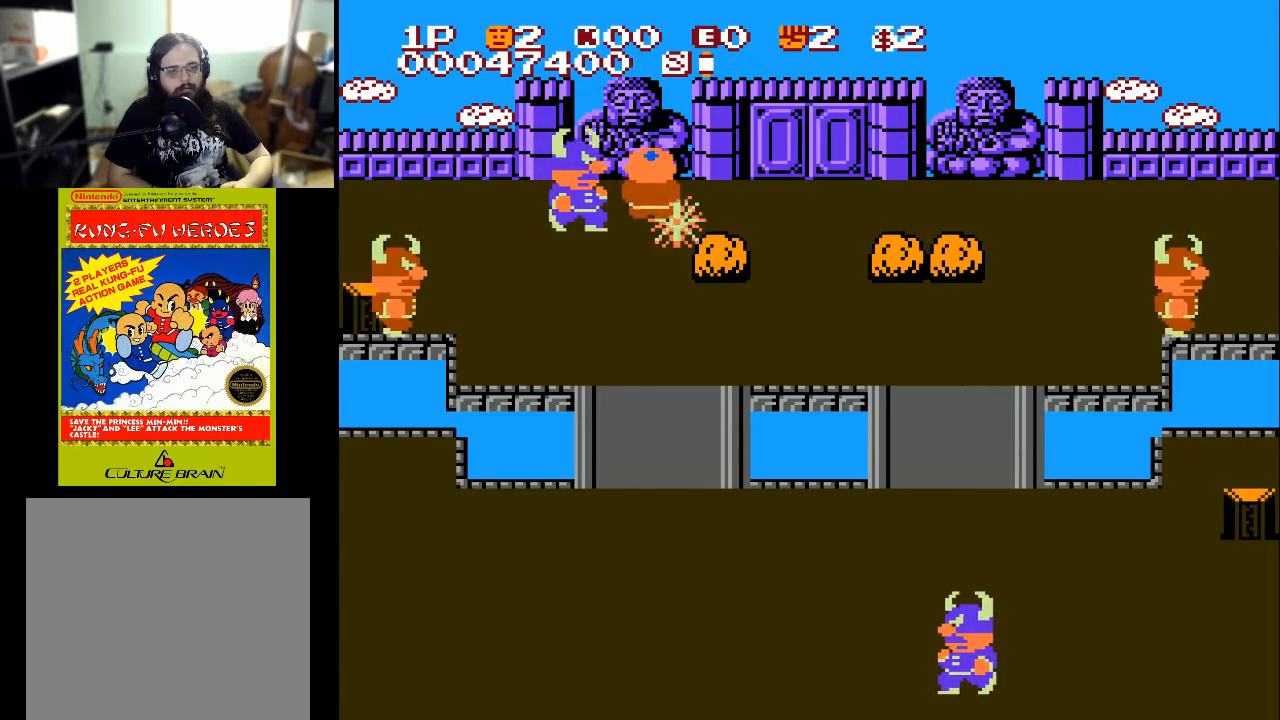
{"buttons": ["DPAD_RIGHT"], "left_stick": "center", "right_stick": "center", "events": [[33, "DPAD_LEFT", "up"], [33, "DPAD_RIGHT", "down"], [33, "DPAD_UP", "down"], [100, "DPAD_UP", "up"]]}
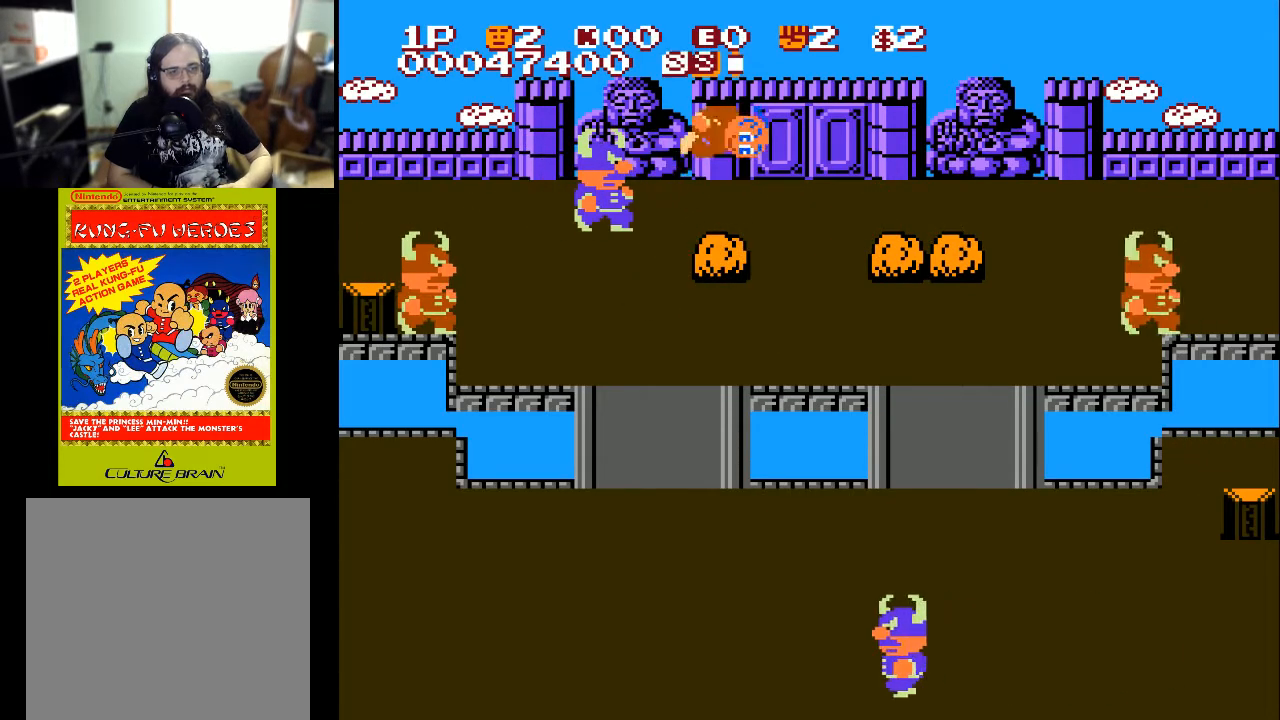
{"buttons": ["DPAD_DOWN"], "left_stick": "center", "right_stick": "center", "events": [[267, "DPAD_DOWN", "down"], [267, "DPAD_RIGHT", "up"]]}
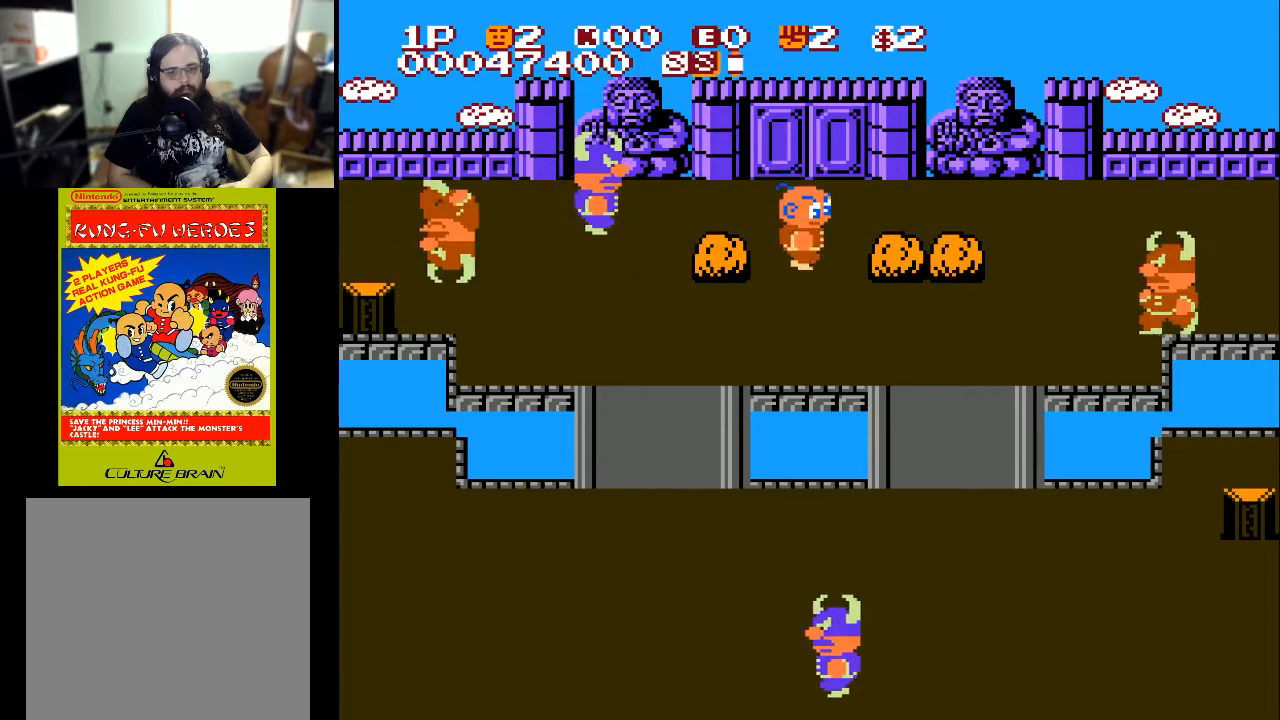
{"buttons": ["DPAD_DOWN", "DPAD_RIGHT"], "left_stick": "center", "right_stick": "center", "events": [[100, "DPAD_RIGHT", "down"]]}
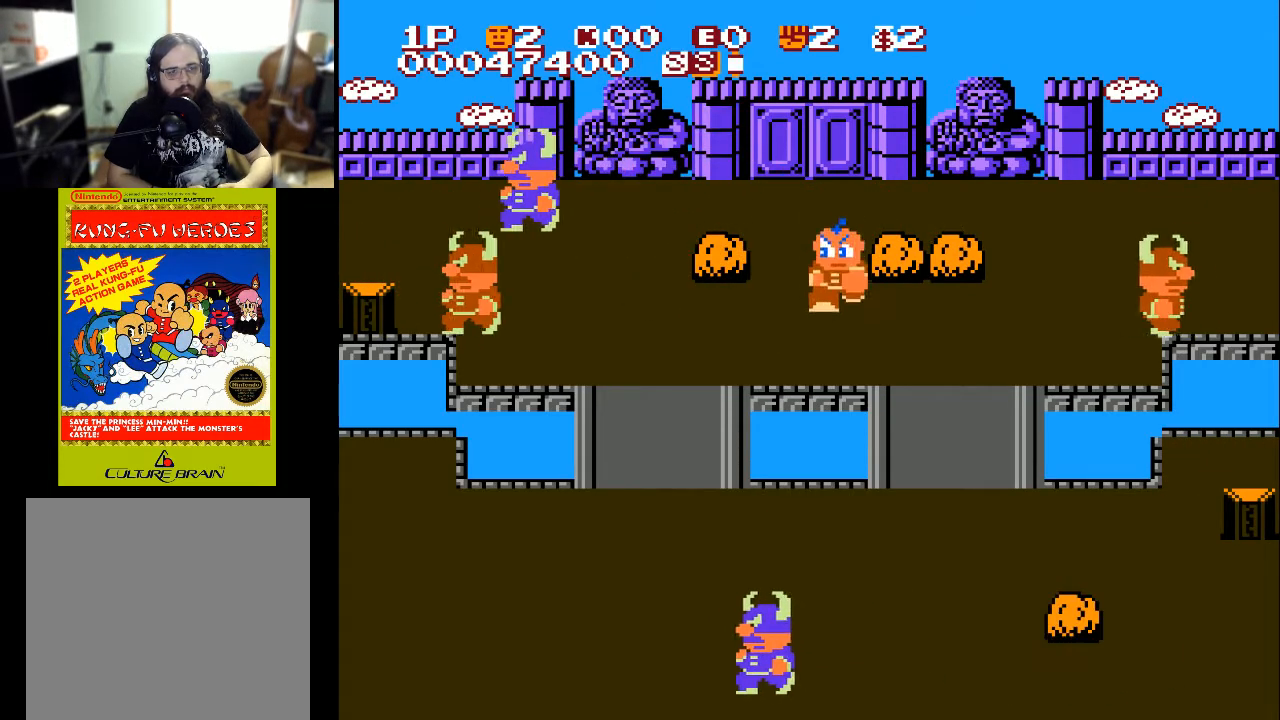
{"buttons": ["DPAD_UP"], "left_stick": "center", "right_stick": "center", "events": [[333, "DPAD_DOWN", "up"], [333, "DPAD_UP", "down"], [433, "DPAD_RIGHT", "up"]]}
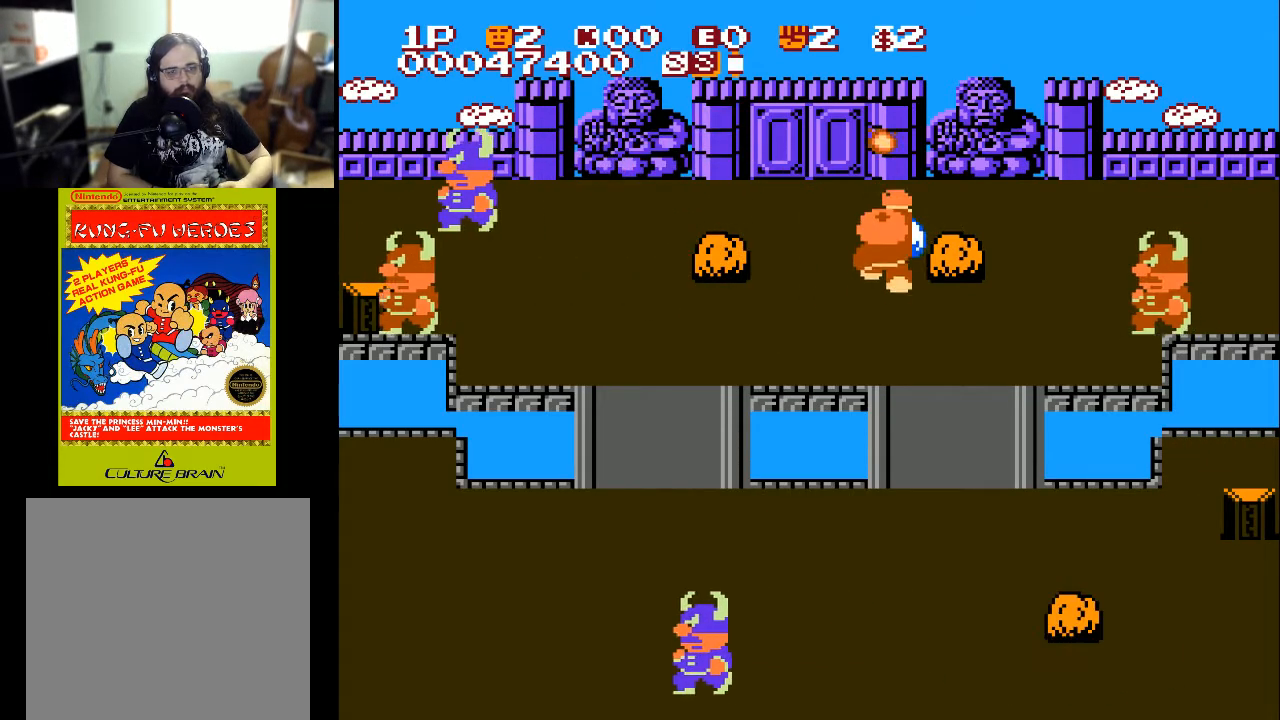
{"buttons": ["DPAD_UP"], "left_stick": "center", "right_stick": "center", "events": [[33, "A", "down"], [67, "A", "up"], [133, "DPAD_RIGHT", "down"], [133, "DPAD_UP", "up"], [500, "DPAD_RIGHT", "up"], [500, "DPAD_UP", "down"]]}
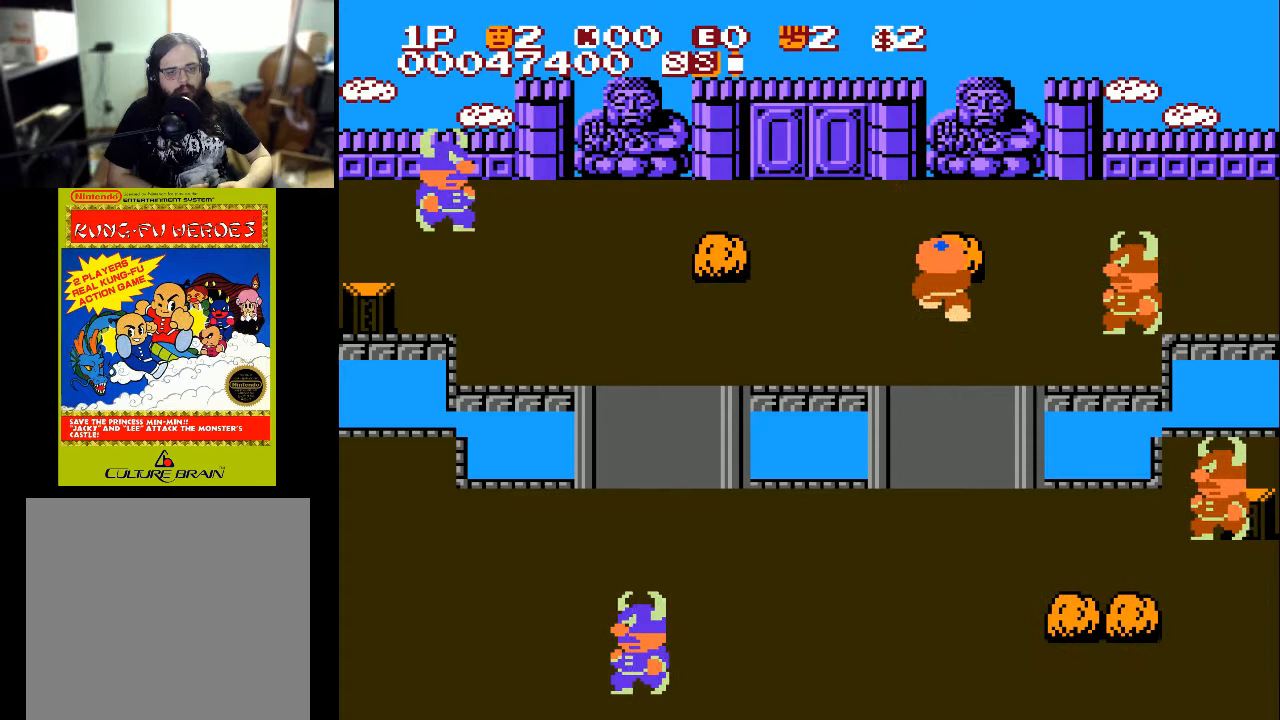
{"buttons": ["DPAD_UP"], "left_stick": "center", "right_stick": "center", "events": [[100, "A", "down"], [133, "A", "up"], [233, "DPAD_LEFT", "down"], [233, "DPAD_UP", "up"], [400, "DPAD_UP", "down"], [433, "DPAD_LEFT", "up"]]}
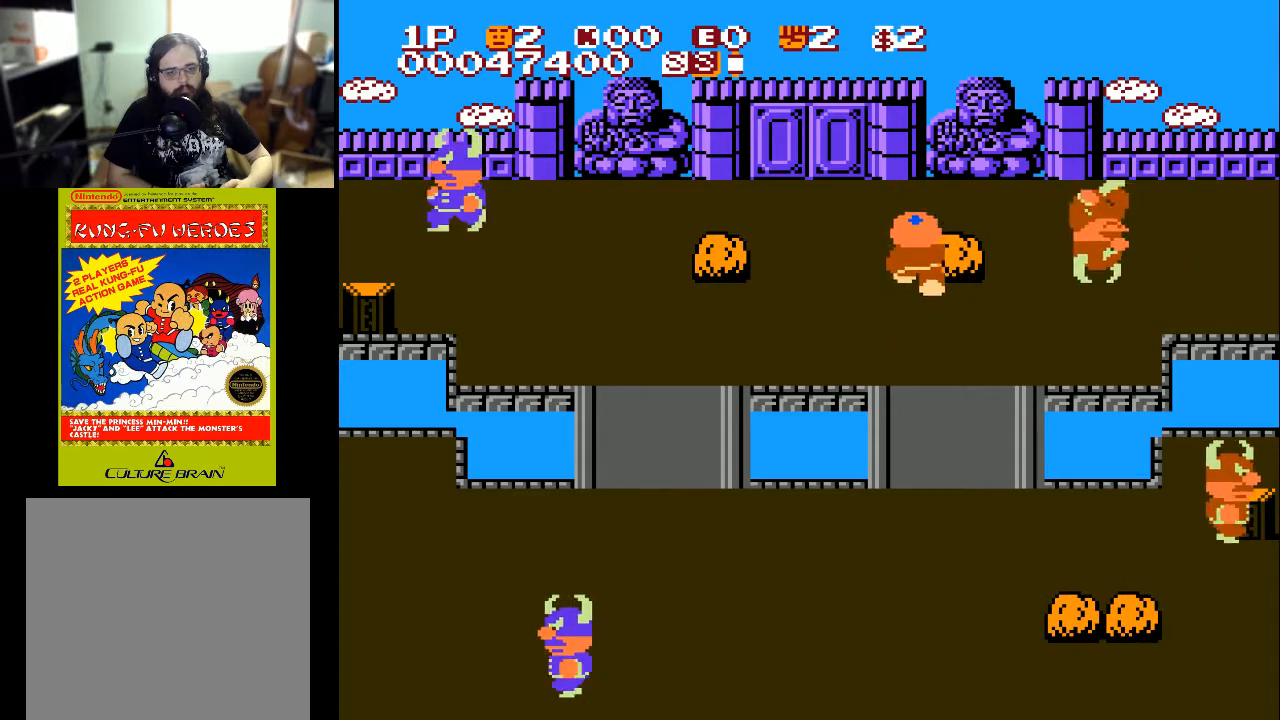
{"buttons": ["DPAD_DOWN"], "left_stick": "center", "right_stick": "center", "events": [[100, "DPAD_LEFT", "down"], [133, "DPAD_UP", "up"], [400, "DPAD_LEFT", "up"], [400, "DPAD_RIGHT", "down"], [467, "A", "down"], [467, "DPAD_DOWN", "down"], [500, "A", "up"], [500, "DPAD_RIGHT", "up"]]}
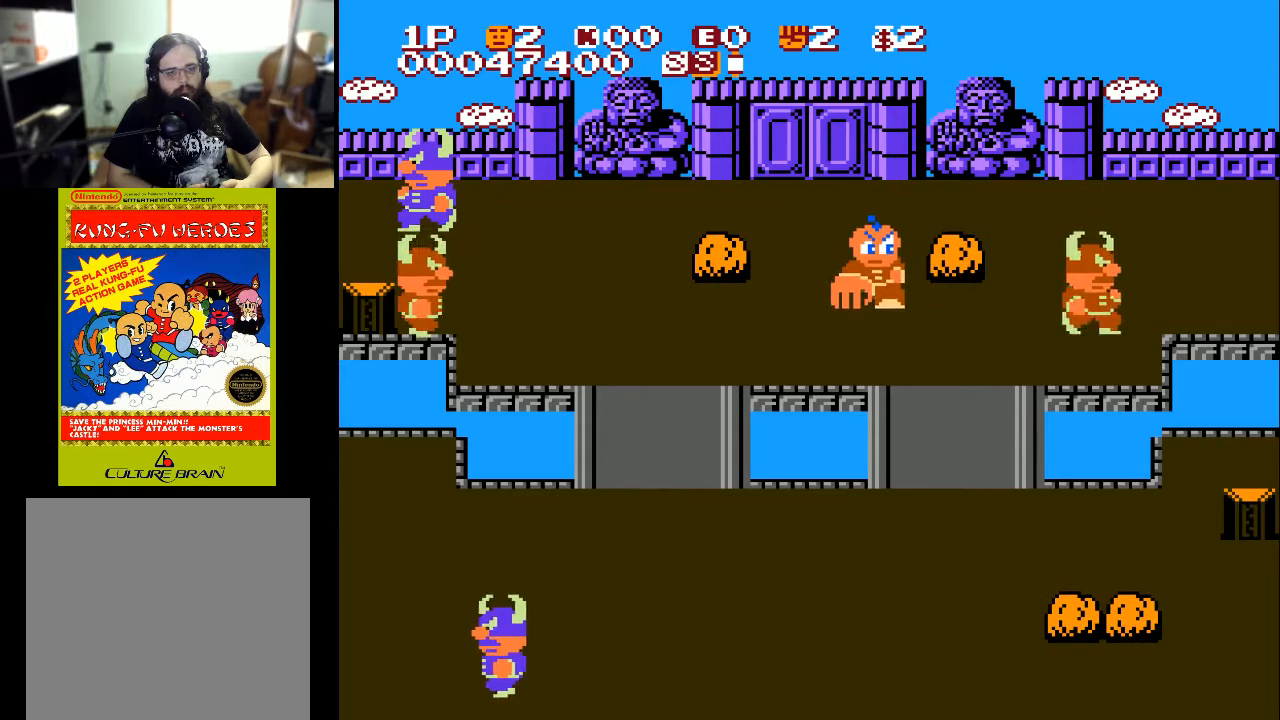
{"buttons": ["DPAD_RIGHT"], "left_stick": "center", "right_stick": "center", "events": [[200, "DPAD_RIGHT", "down"], [267, "DPAD_DOWN", "up"], [367, "A", "down"], [467, "A", "up"]]}
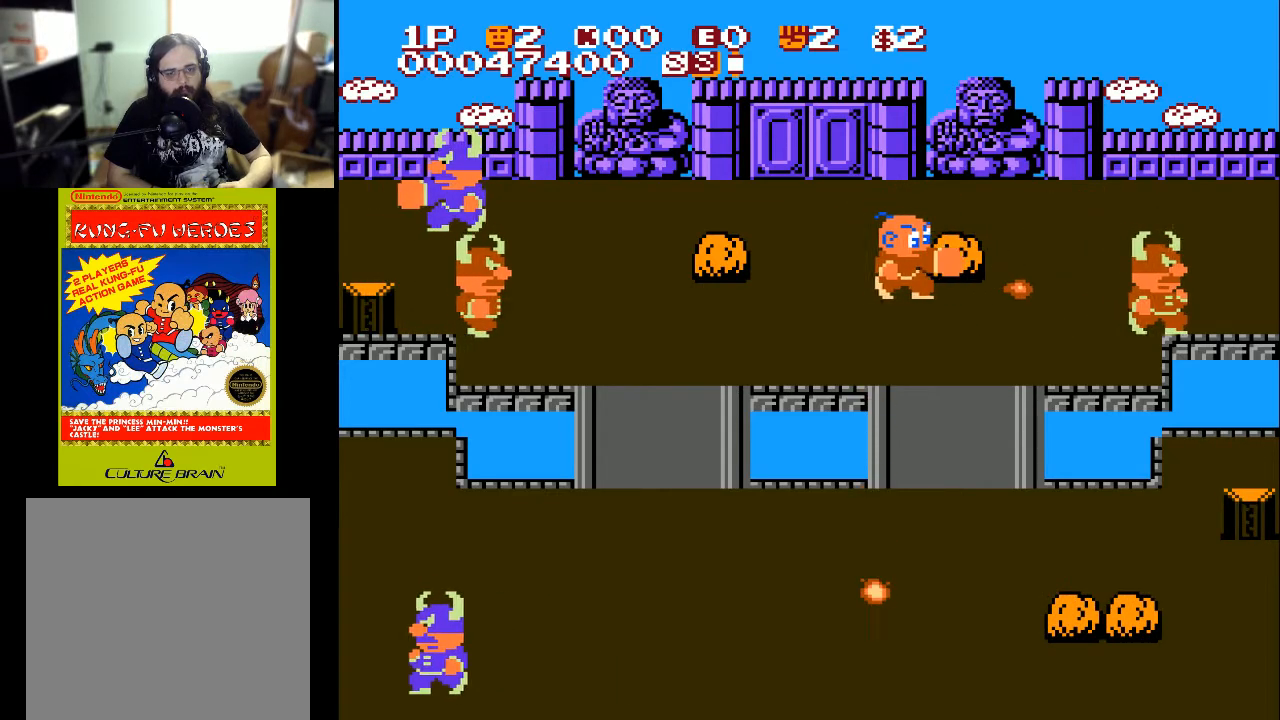
{"buttons": ["A", "DPAD_RIGHT"], "left_stick": "center", "right_stick": "center", "events": [[167, "DPAD_DOWN", "down"], [167, "DPAD_RIGHT", "up"], [267, "DPAD_RIGHT", "down"], [367, "DPAD_DOWN", "up"], [467, "A", "down"]]}
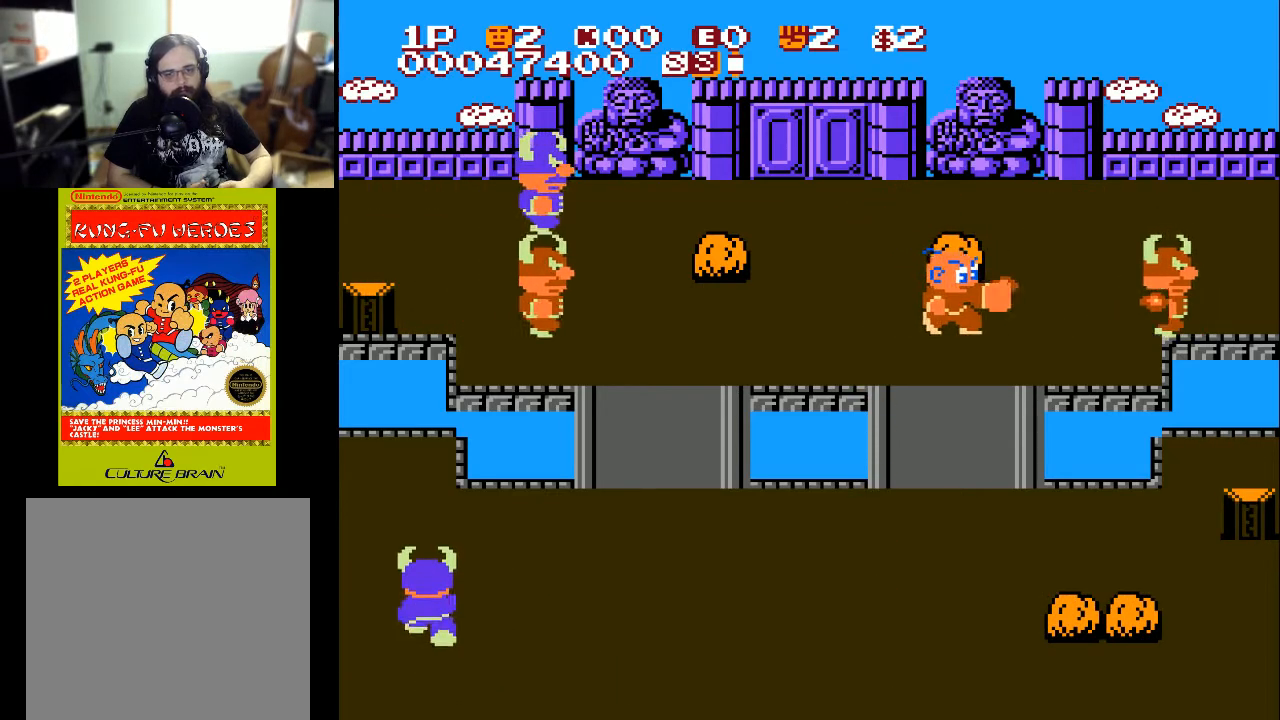
{"buttons": ["A", "DPAD_LEFT"], "left_stick": "center", "right_stick": "center", "events": [[67, "A", "up"], [167, "DPAD_RIGHT", "up"], [233, "DPAD_LEFT", "down"], [433, "A", "down"]]}
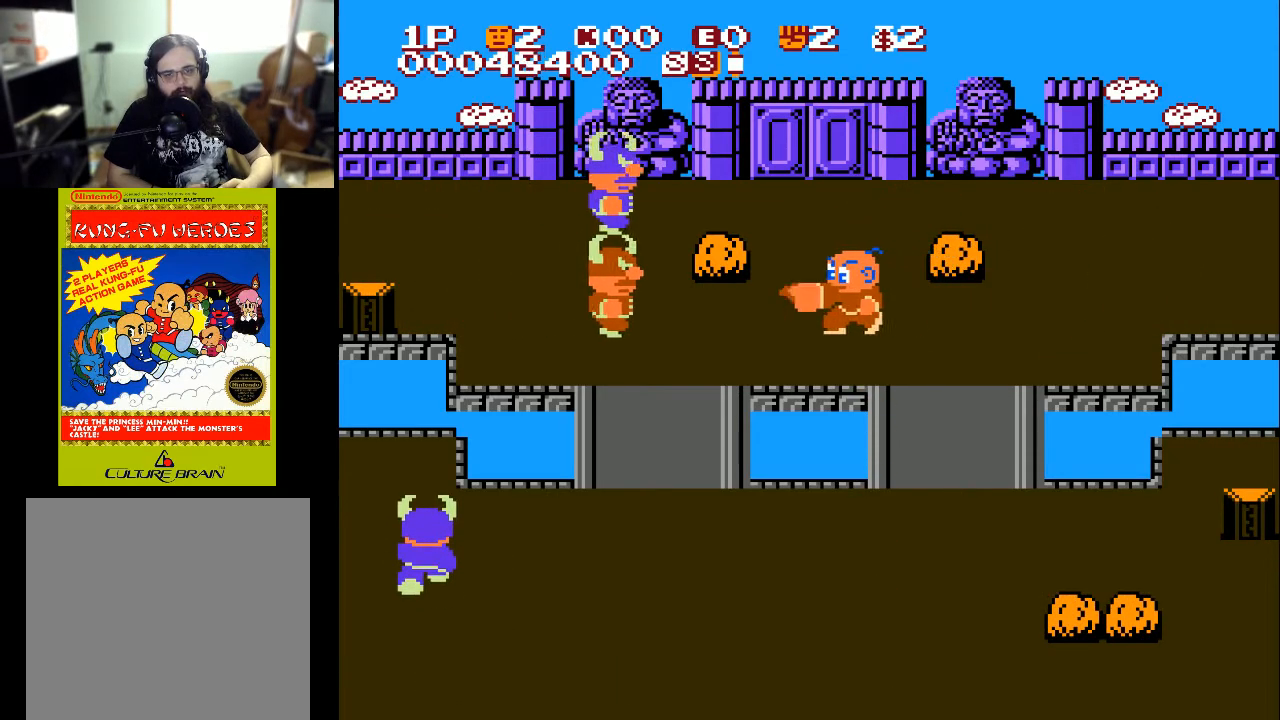
{"buttons": ["A", "DPAD_LEFT"], "left_stick": "center", "right_stick": "center", "events": [[33, "A", "up"], [333, "A", "down"], [433, "A", "up"], [500, "A", "down"]]}
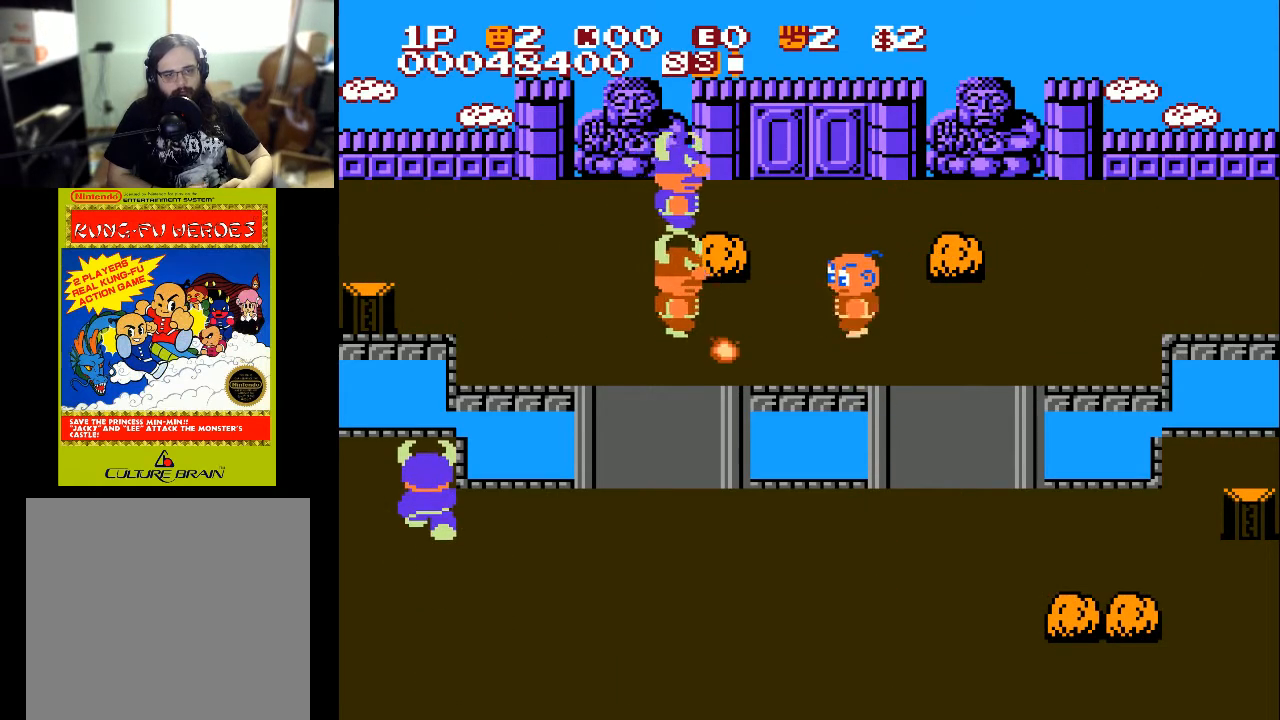
{"buttons": ["DPAD_LEFT"], "left_stick": "center", "right_stick": "center", "events": [[33, "A", "up"], [133, "A", "down"], [133, "DPAD_LEFT", "up"], [200, "A", "up"], [500, "DPAD_LEFT", "down"]]}
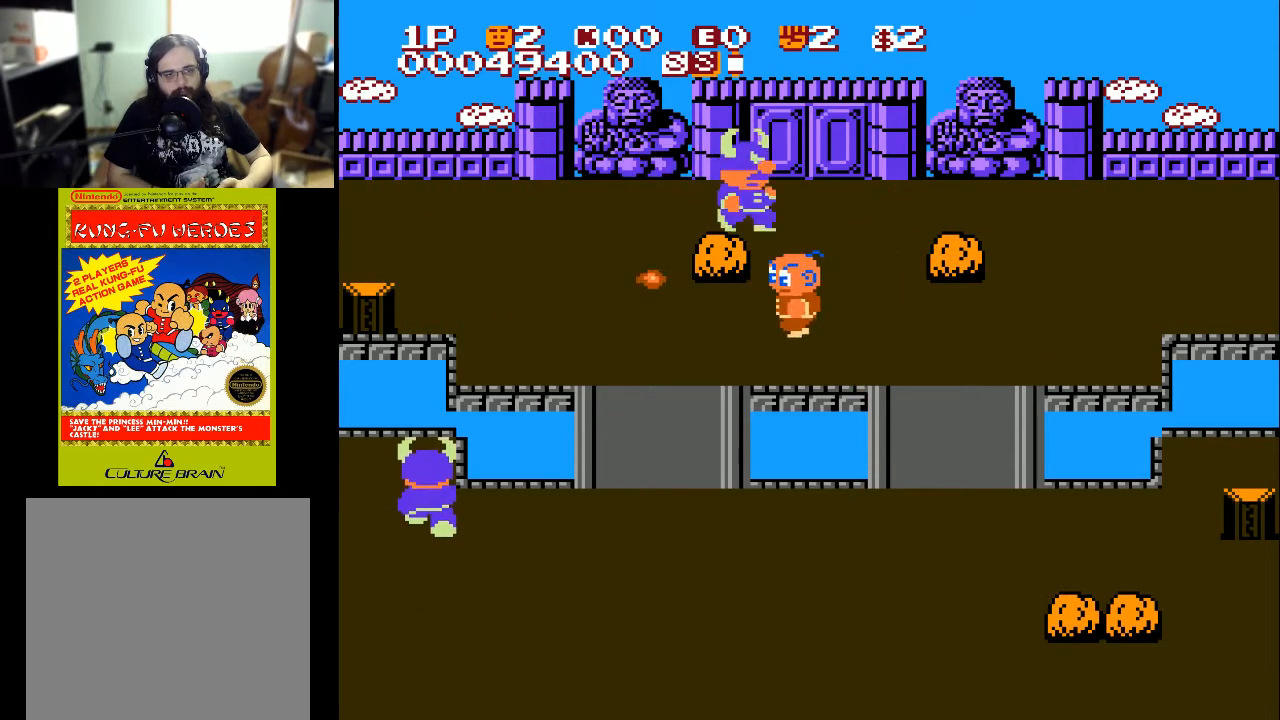
{"buttons": ["A"], "left_stick": "center", "right_stick": "center", "events": [[100, "DPAD_LEFT", "up"], [167, "DPAD_UP", "down"], [267, "A", "down"], [300, "A", "up"], [300, "DPAD_UP", "up"], [367, "A", "down"], [400, "A", "up"], [500, "A", "down"]]}
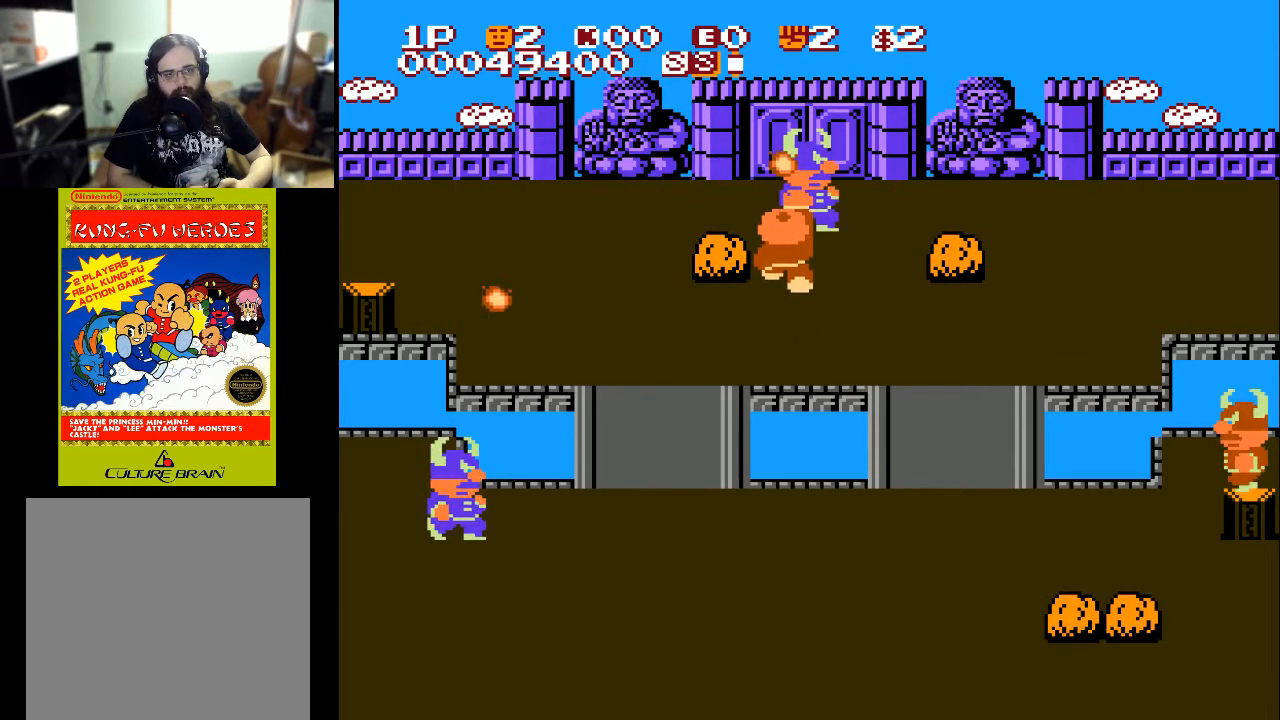
{"buttons": ["DPAD_RIGHT"], "left_stick": "center", "right_stick": "center", "events": [[67, "A", "up"], [100, "A", "down"], [200, "A", "up"], [433, "DPAD_RIGHT", "down"]]}
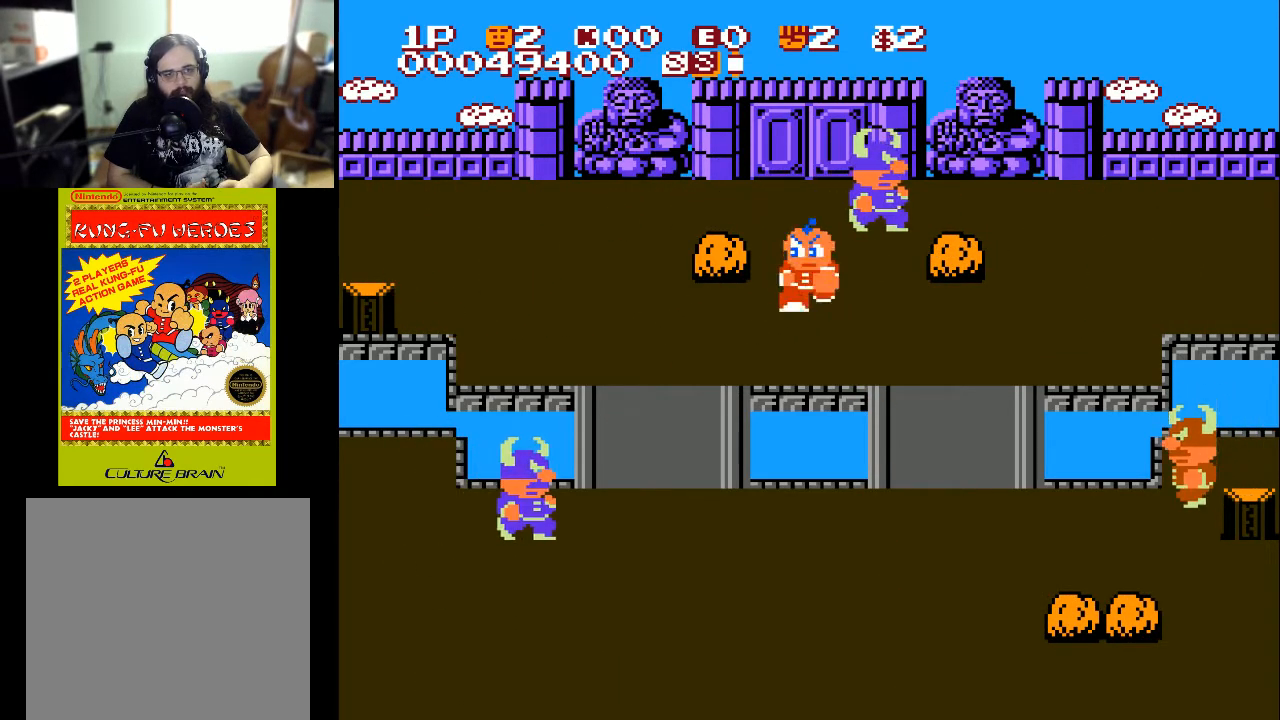
{"buttons": ["DPAD_RIGHT"], "left_stick": "center", "right_stick": "center", "events": [[67, "DPAD_DOWN", "down"], [67, "DPAD_RIGHT", "up"], [267, "DPAD_DOWN", "up"], [267, "DPAD_RIGHT", "down"]]}
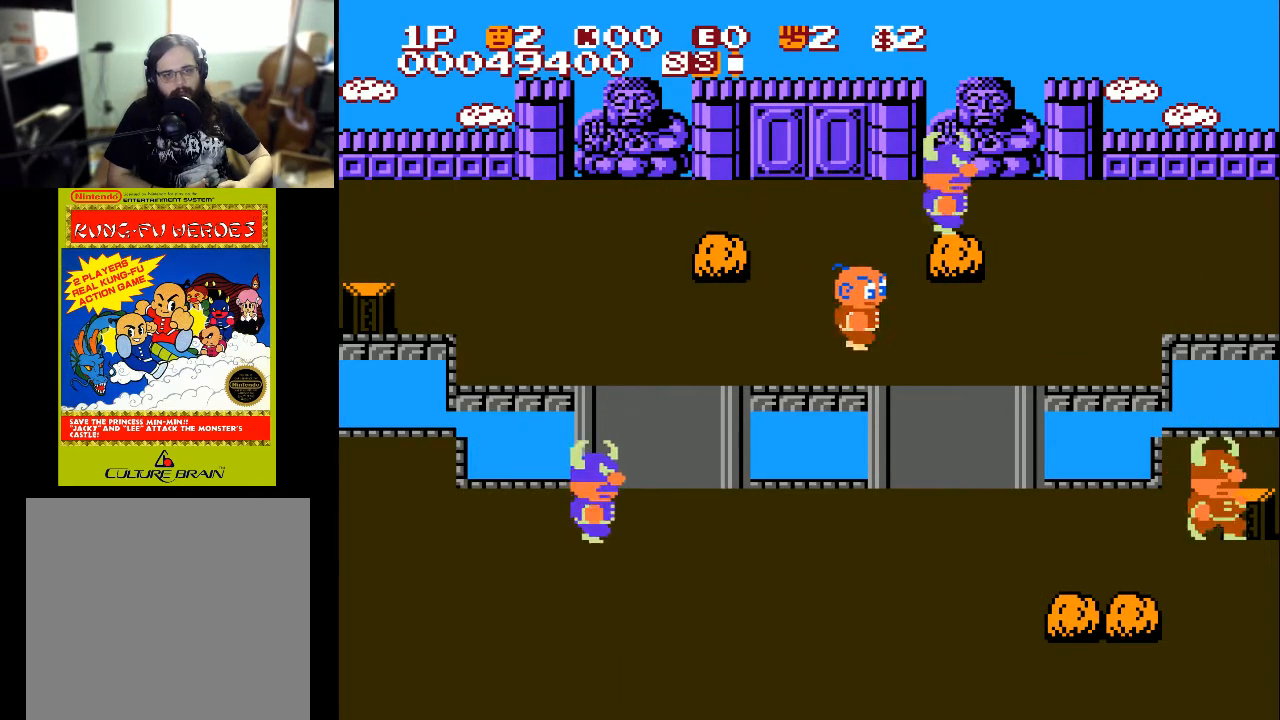
{"buttons": [], "left_stick": "center", "right_stick": "center", "events": [[133, "A", "down"], [233, "A", "up"], [500, "DPAD_RIGHT", "up"]]}
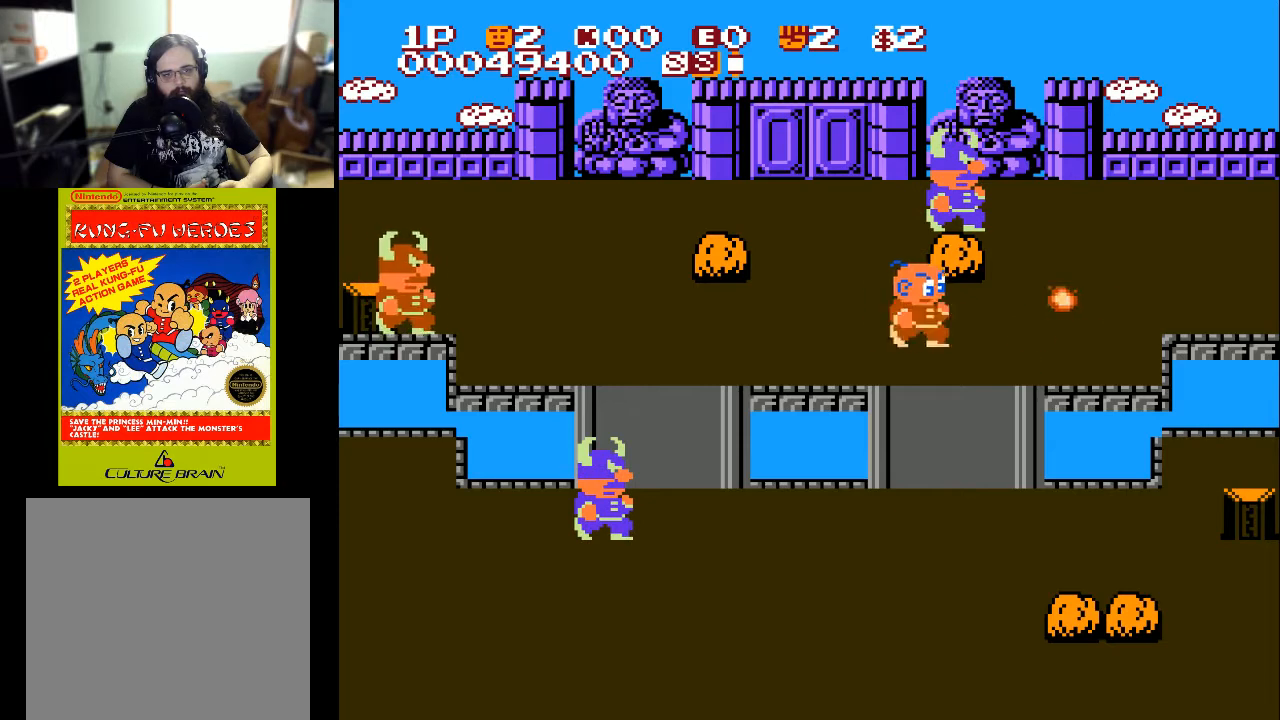
{"buttons": ["A"], "left_stick": "center", "right_stick": "center", "events": [[133, "DPAD_RIGHT", "down"], [333, "A", "down"], [333, "DPAD_RIGHT", "up"], [333, "DPAD_UP", "down"], [400, "A", "up"], [467, "DPAD_UP", "up"], [500, "A", "down"]]}
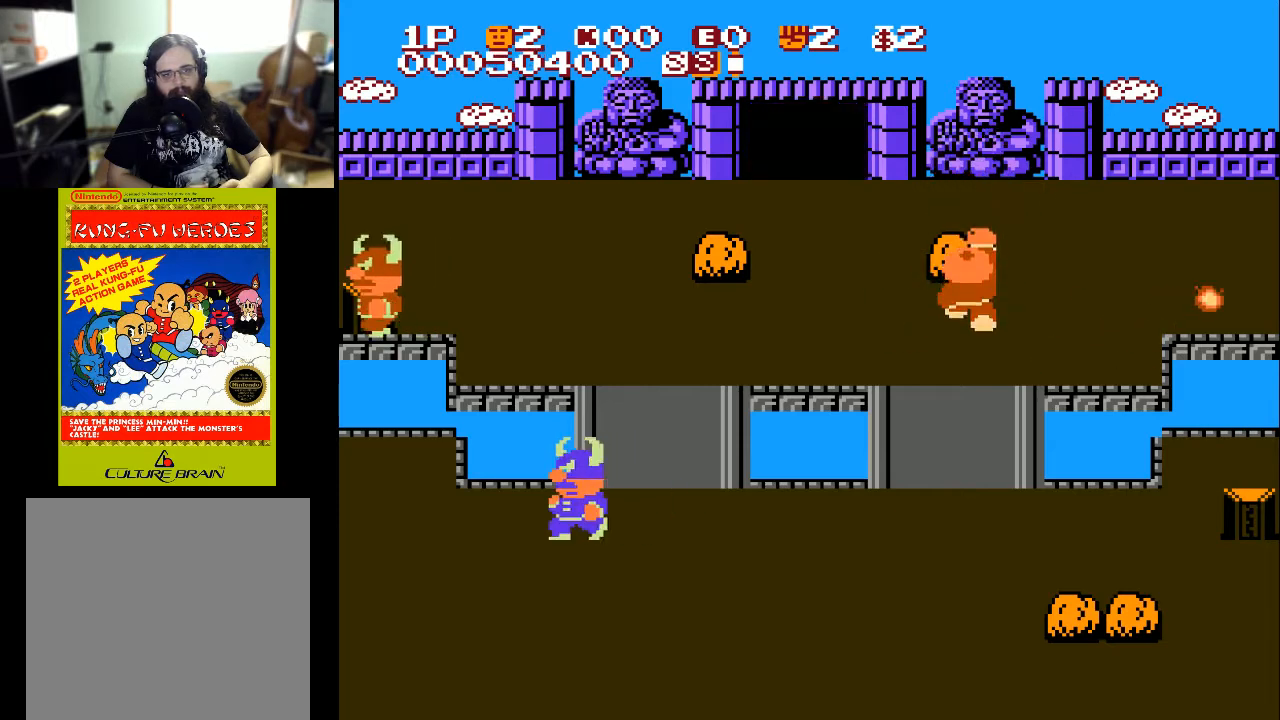
{"buttons": ["DPAD_LEFT"], "left_stick": "center", "right_stick": "center", "events": [[100, "A", "up"], [400, "DPAD_DOWN", "down"], [467, "DPAD_DOWN", "up"], [467, "DPAD_LEFT", "down"]]}
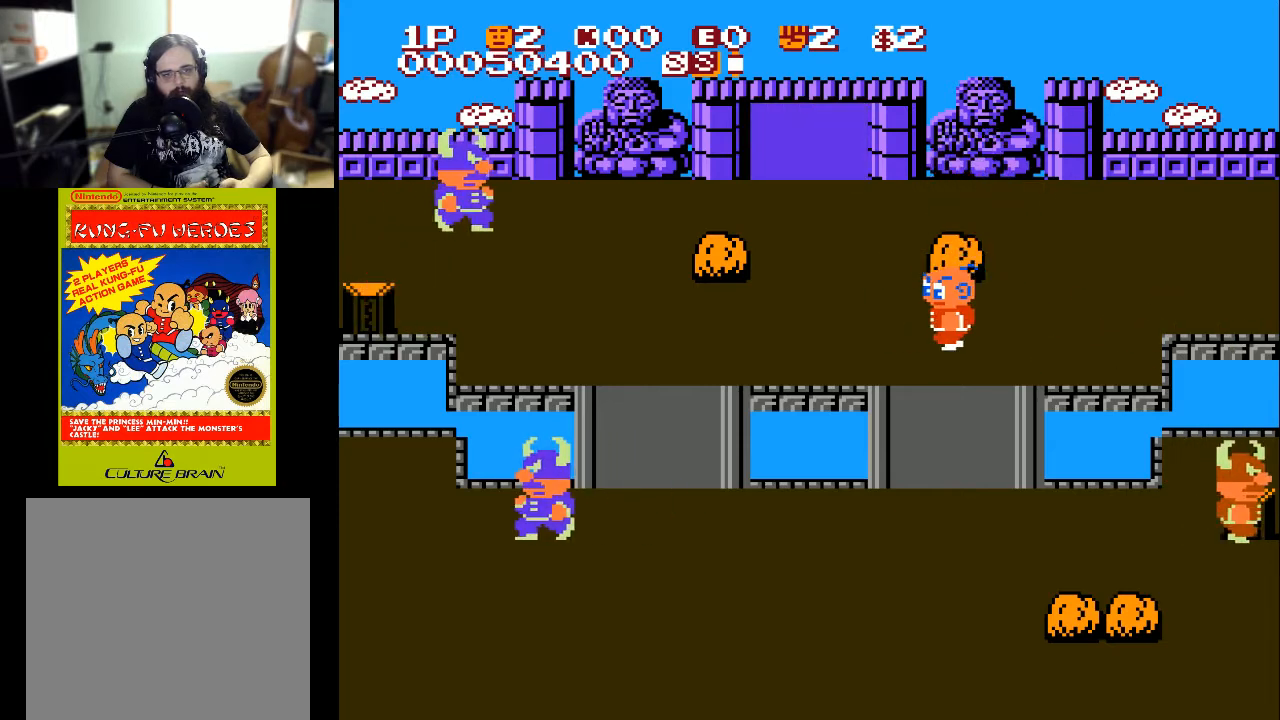
{"buttons": ["DPAD_UP", "DPAD_LEFT"], "left_stick": "center", "right_stick": "center", "events": [[467, "DPAD_UP", "down"]]}
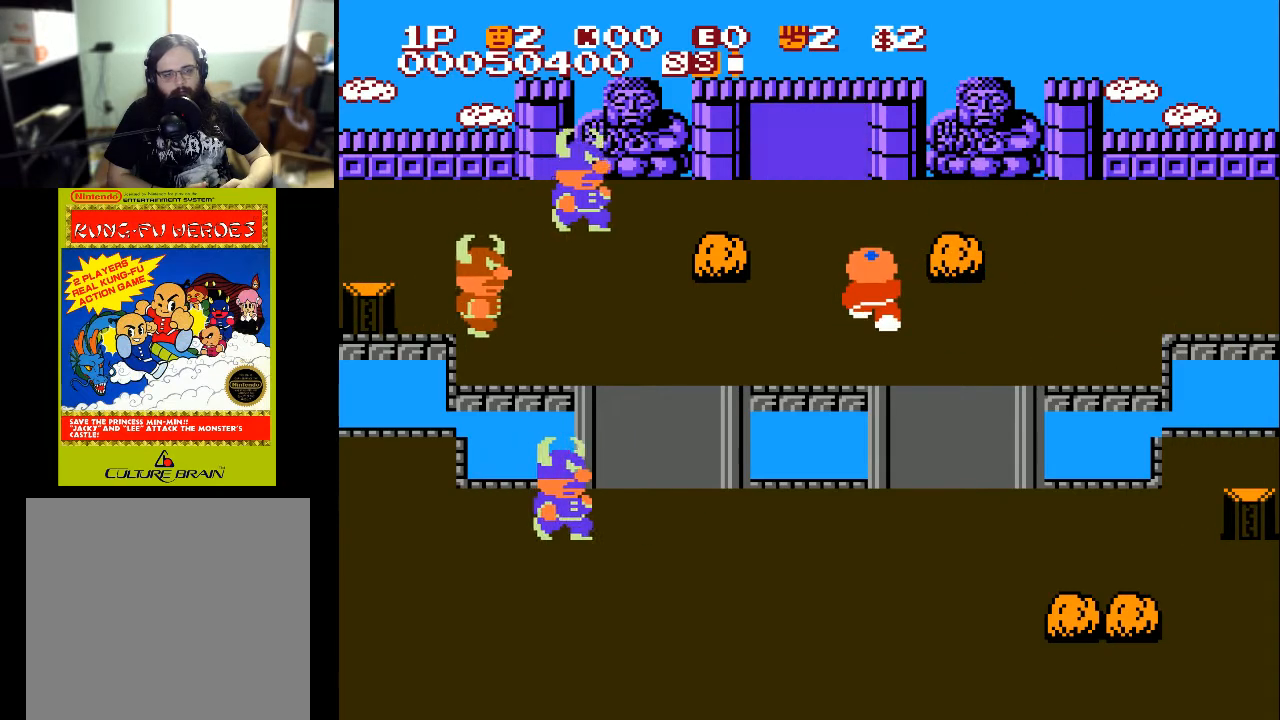
{"buttons": ["DPAD_UP"], "left_stick": "center", "right_stick": "center", "events": [[33, "DPAD_LEFT", "up"]]}
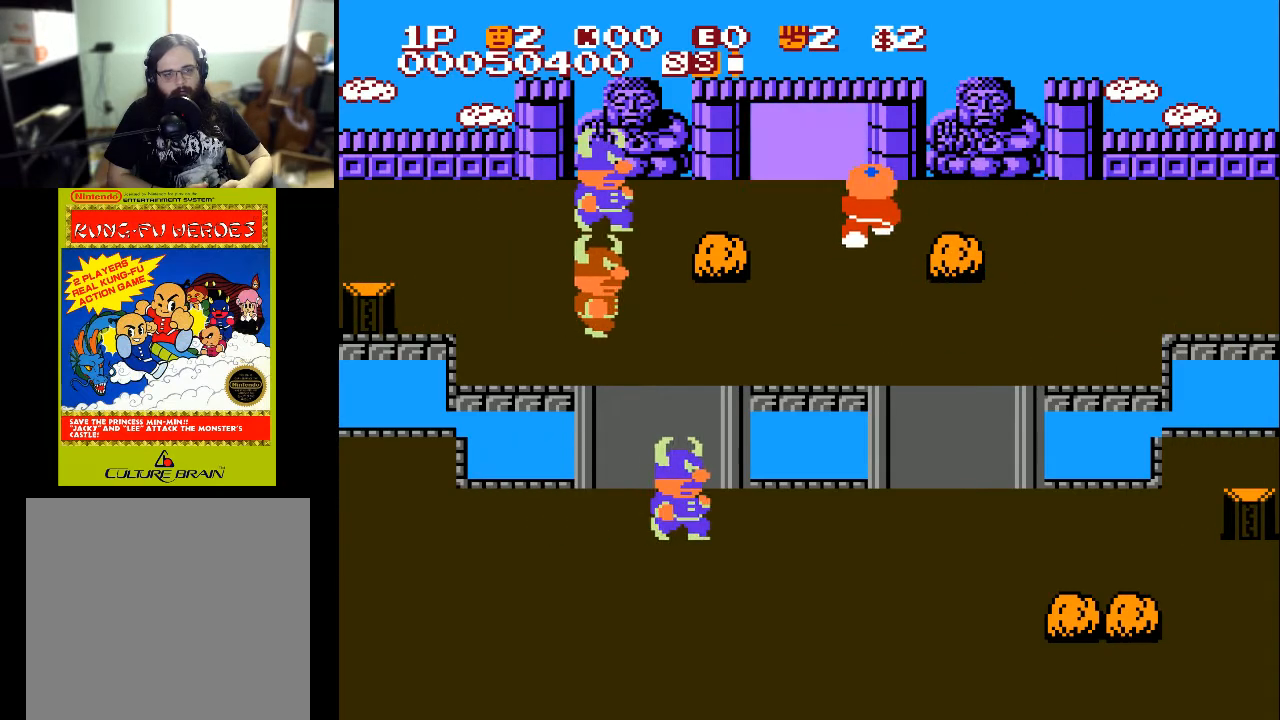
{"buttons": [], "left_stick": "center", "right_stick": "center", "events": [[133, "DPAD_LEFT", "down"], [200, "DPAD_UP", "up"], [233, "A", "down"], [300, "A", "up"], [367, "DPAD_LEFT", "up"], [400, "A", "down"], [467, "A", "up"]]}
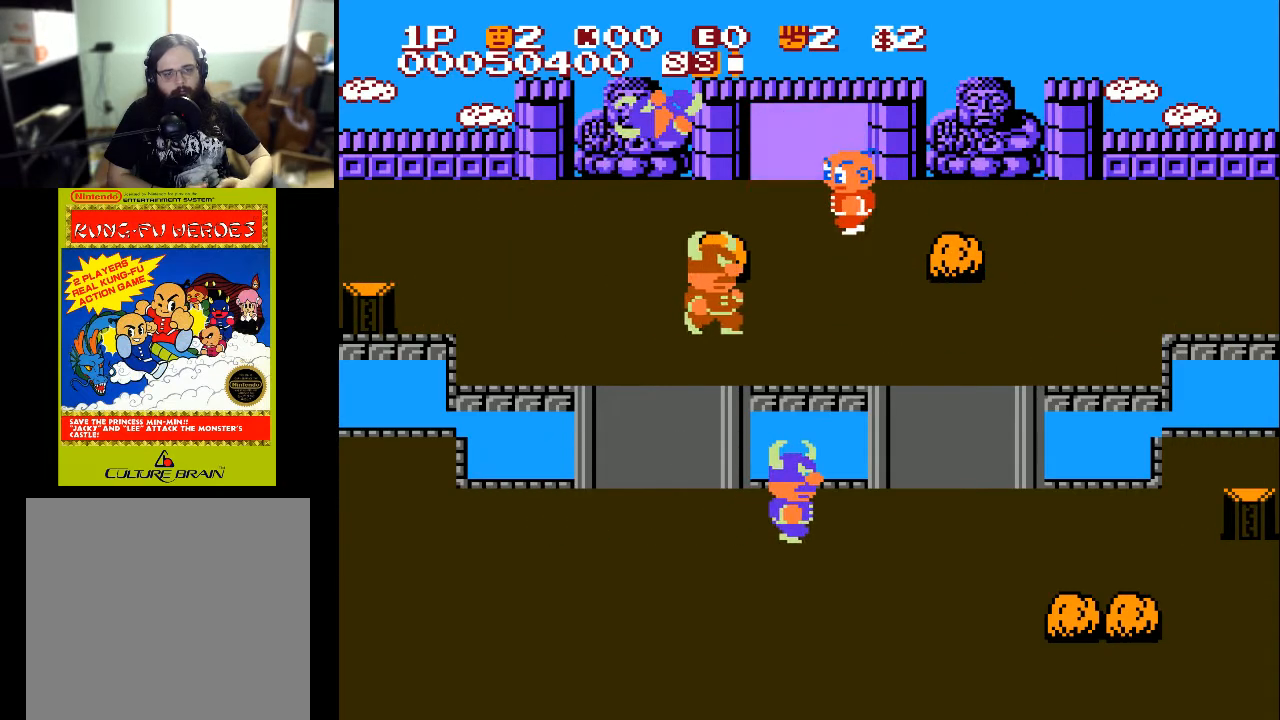
{"buttons": ["DPAD_UP"], "left_stick": "center", "right_stick": "center", "events": [[67, "A", "down"], [100, "A", "up"], [200, "A", "down"], [267, "A", "up"], [467, "DPAD_UP", "down"]]}
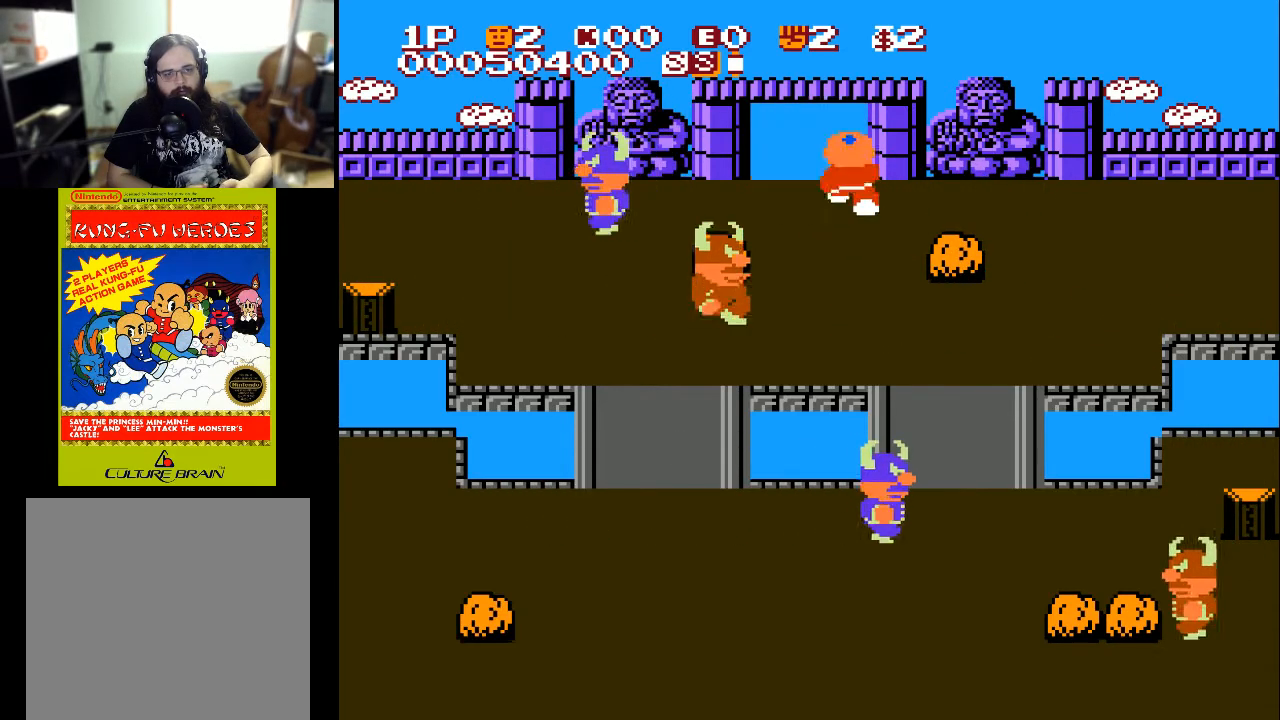
{"buttons": ["DPAD_UP"], "left_stick": "center", "right_stick": "center", "events": []}
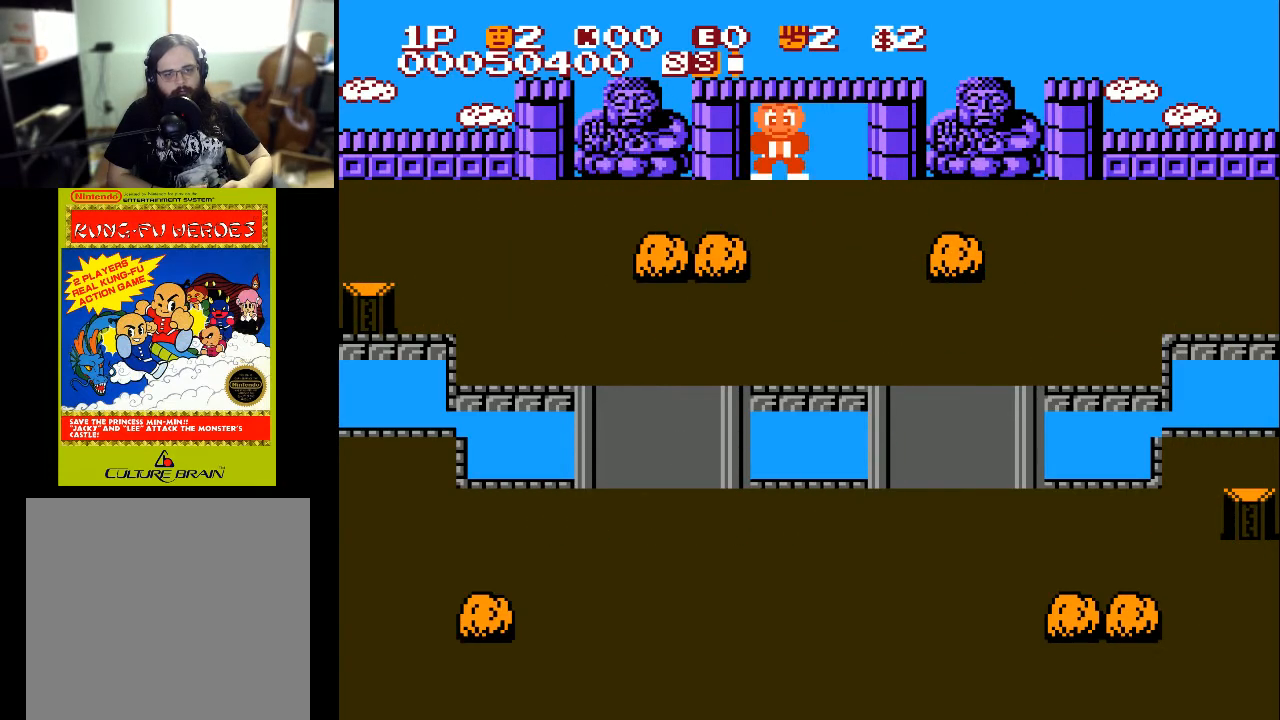
{"buttons": [], "left_stick": "center", "right_stick": "center", "events": [[67, "DPAD_UP", "up"]]}